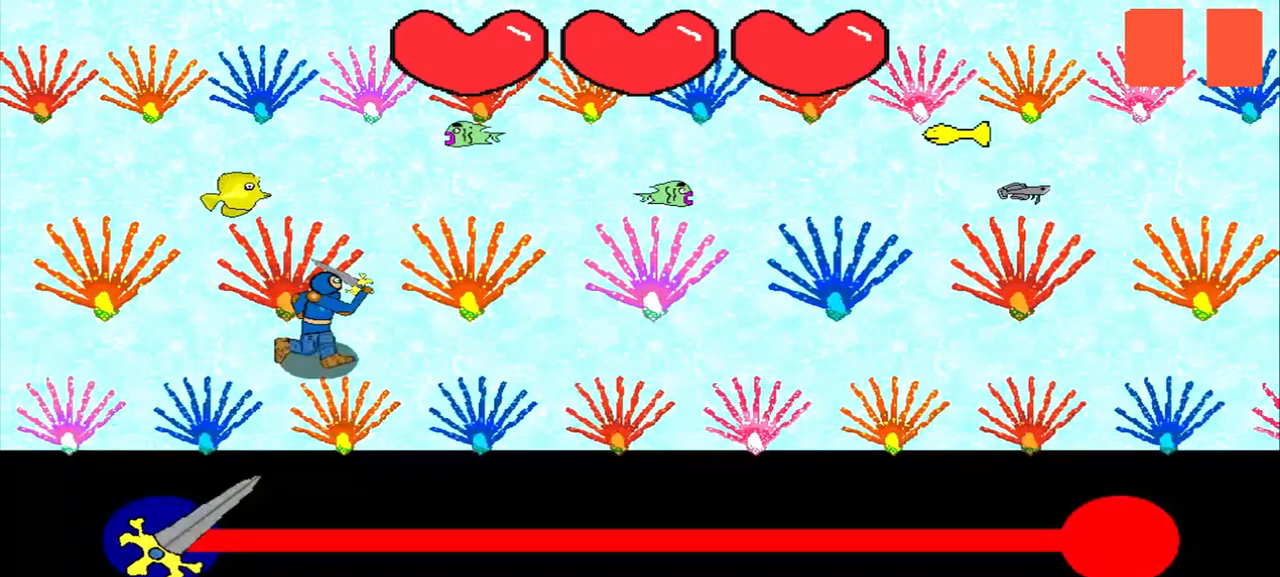
Gameplay with a controller (PlayStation layout); each line is a JSON object with the inputs held at the frame after it. "events" lists button and stick changes between this image and that frame as [ms after this image, input, new state], when the widget could be followed in between. Not read: L2 L3 R2 R3 right_stick.
{"buttons": [], "left_stick": "center", "events": []}
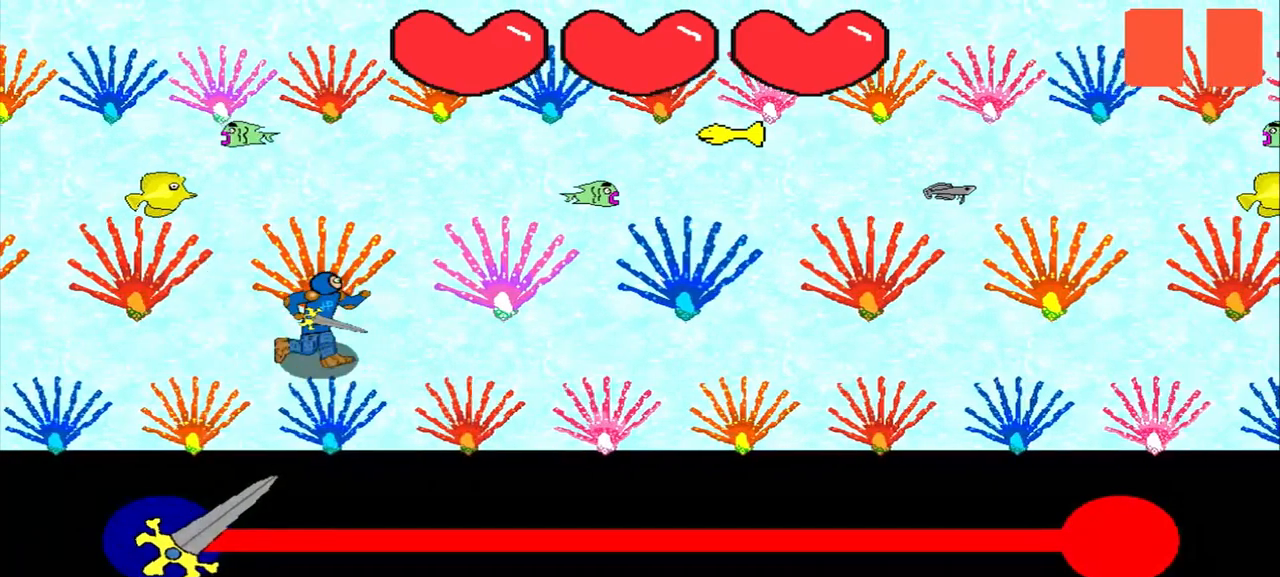
{"buttons": [], "left_stick": "center", "events": []}
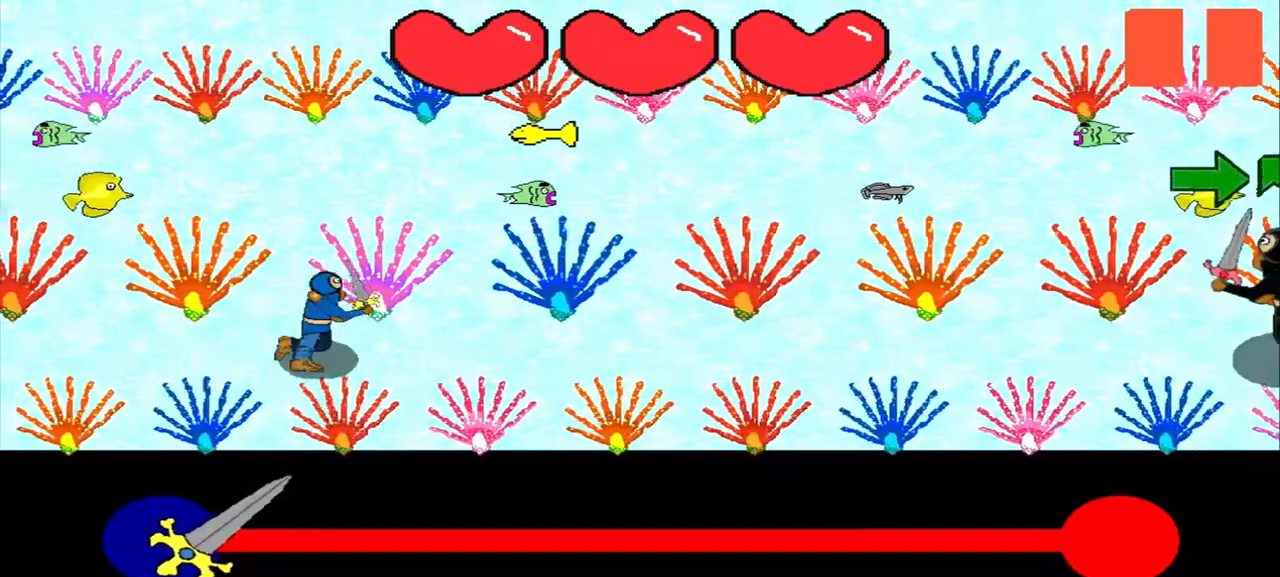
{"buttons": [], "left_stick": "center", "events": []}
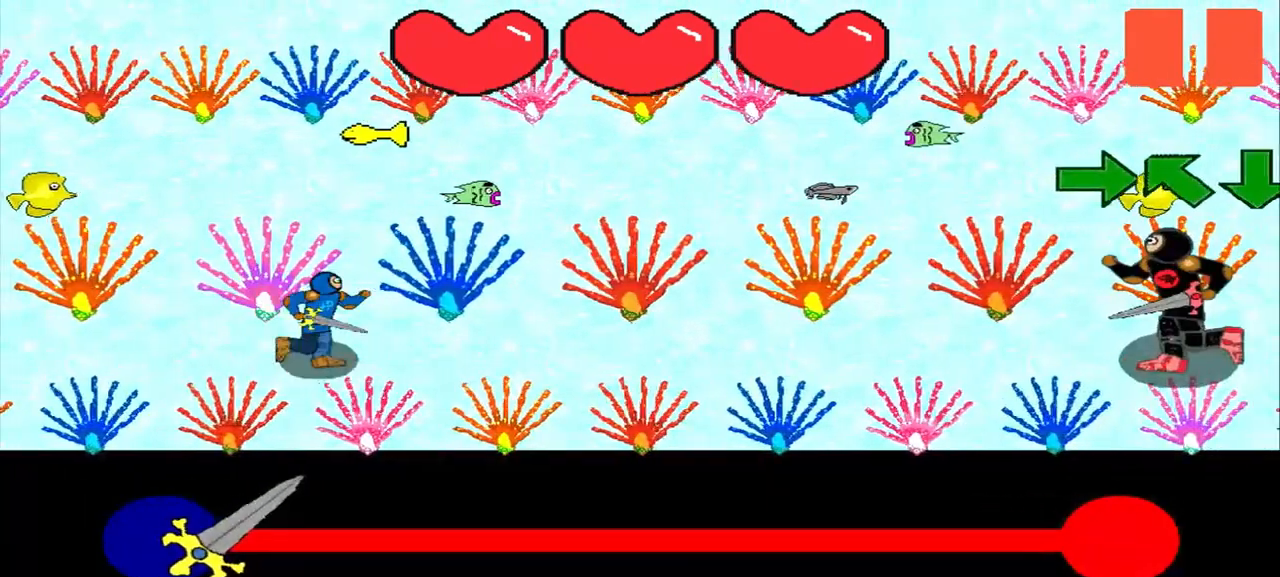
{"buttons": [], "left_stick": "center", "events": []}
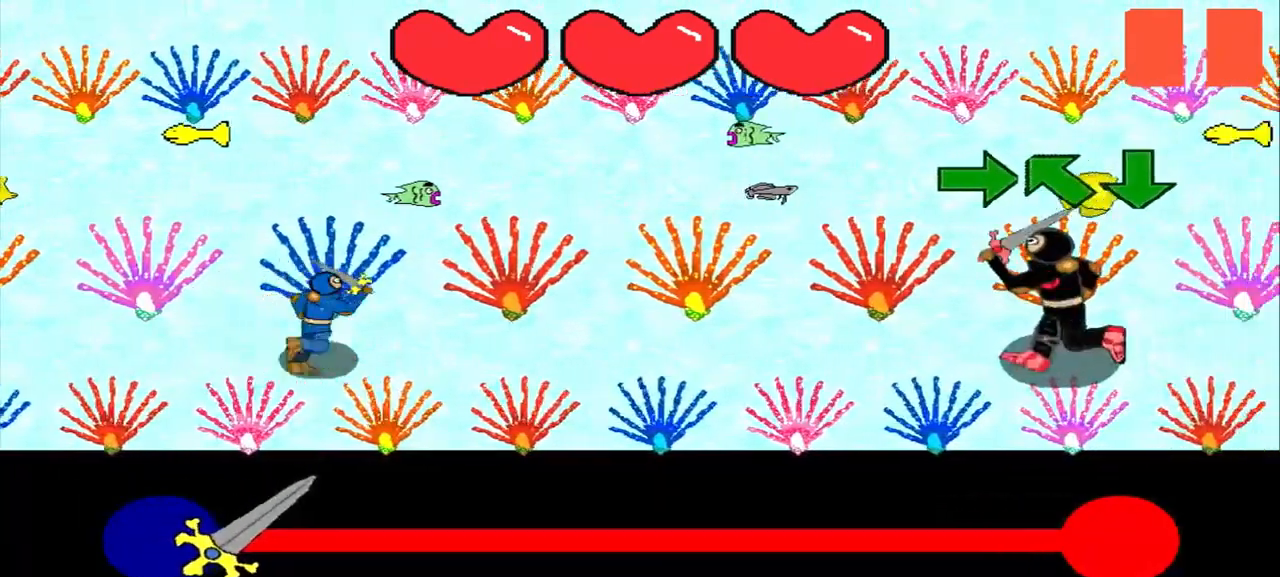
{"buttons": [], "left_stick": "center", "events": [[250, "left_stick", "right"], [417, "left_stick", "center"]]}
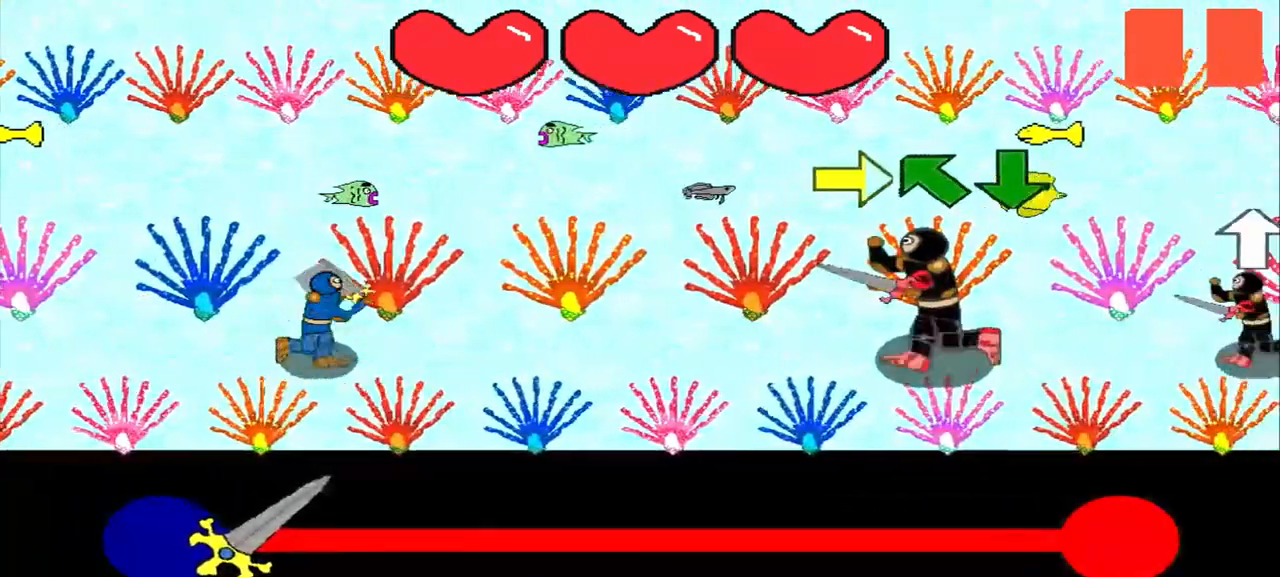
{"buttons": [], "left_stick": "center", "events": [[42, "left_stick", "right"], [208, "left_stick", "center"], [417, "left_stick", "right"], [500, "left_stick", "center"]]}
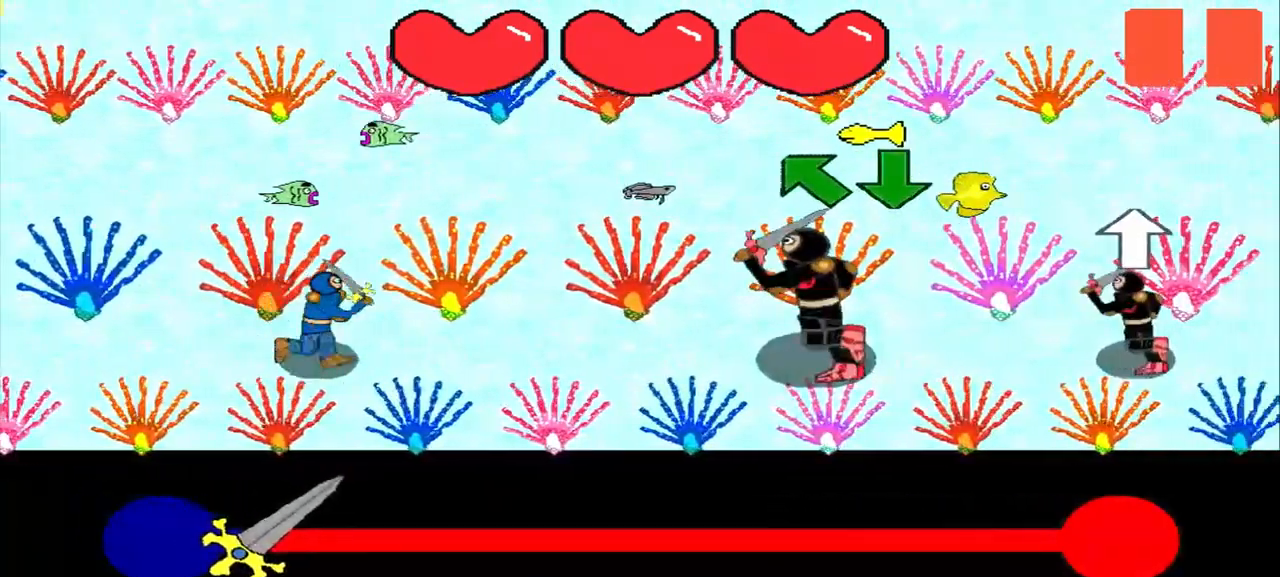
{"buttons": [], "left_stick": "up-left", "events": [[292, "left_stick", "up-left"]]}
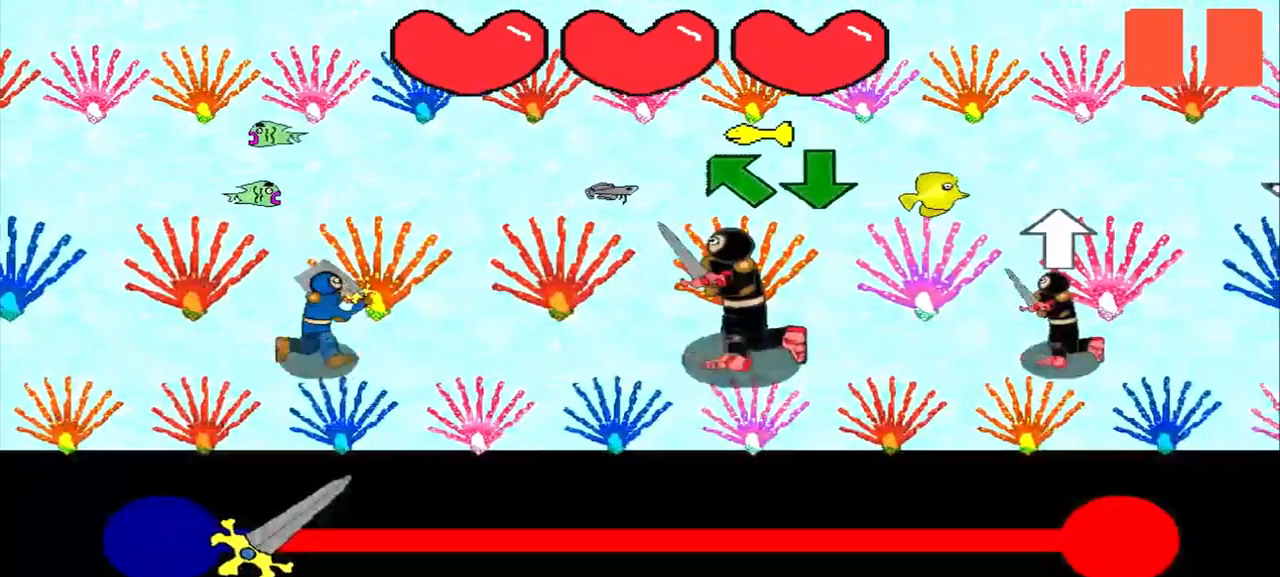
{"buttons": [], "left_stick": "center", "events": [[42, "left_stick", "center"], [208, "left_stick", "up-left"], [375, "left_stick", "center"]]}
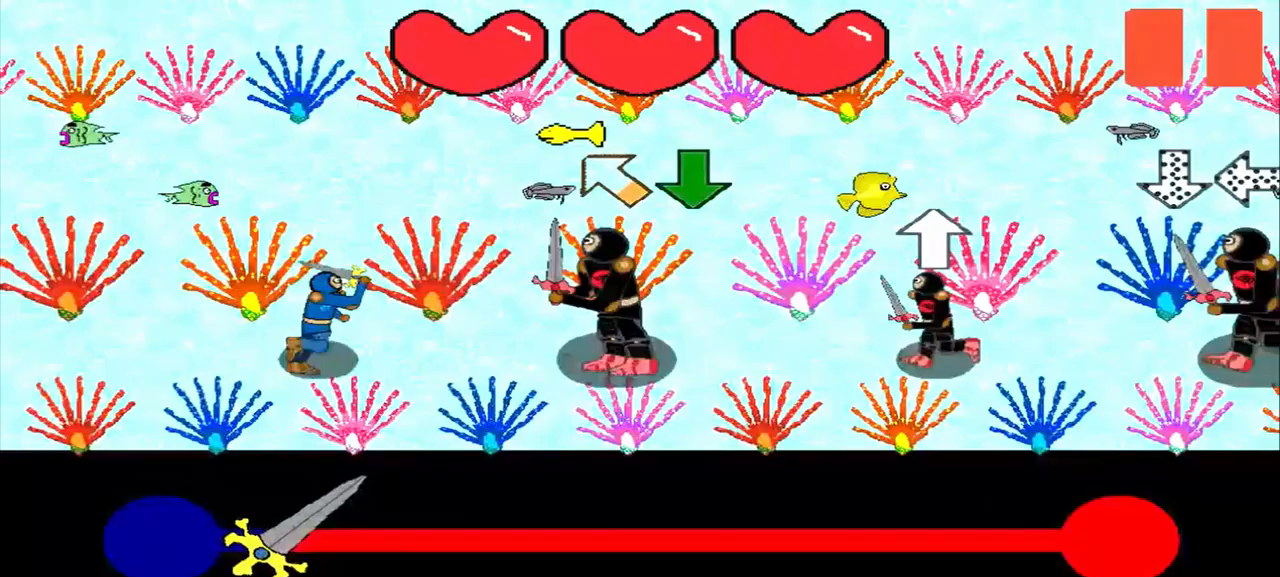
{"buttons": [], "left_stick": "center", "events": [[83, "left_stick", "up-left"], [292, "left_stick", "center"]]}
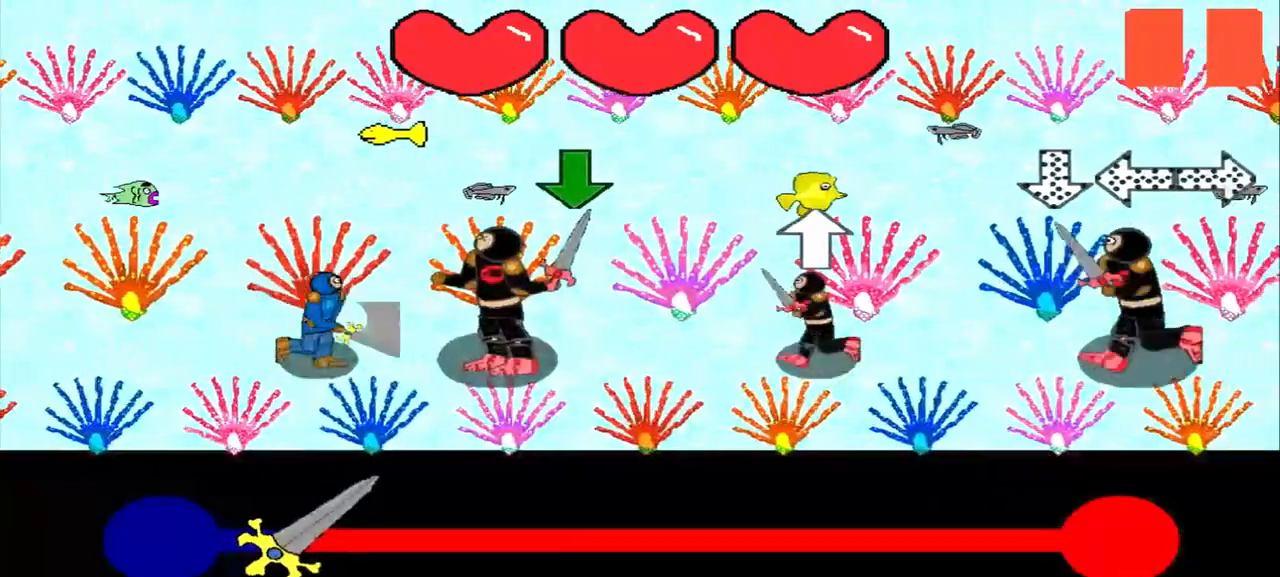
{"buttons": [], "left_stick": "center", "events": []}
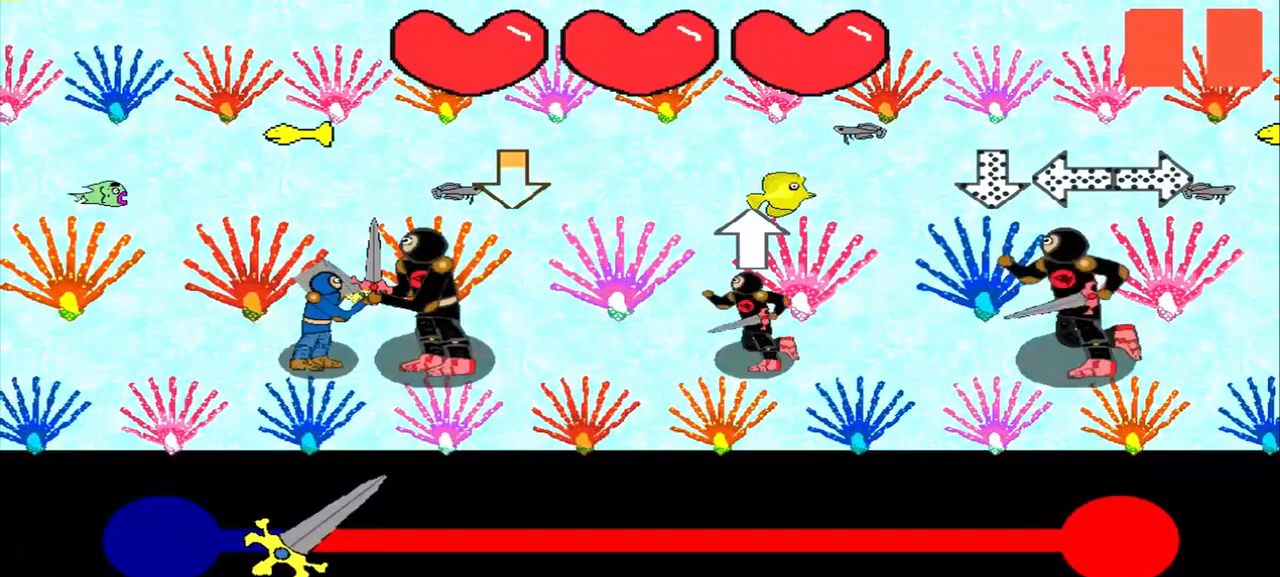
{"buttons": [], "left_stick": "center", "events": []}
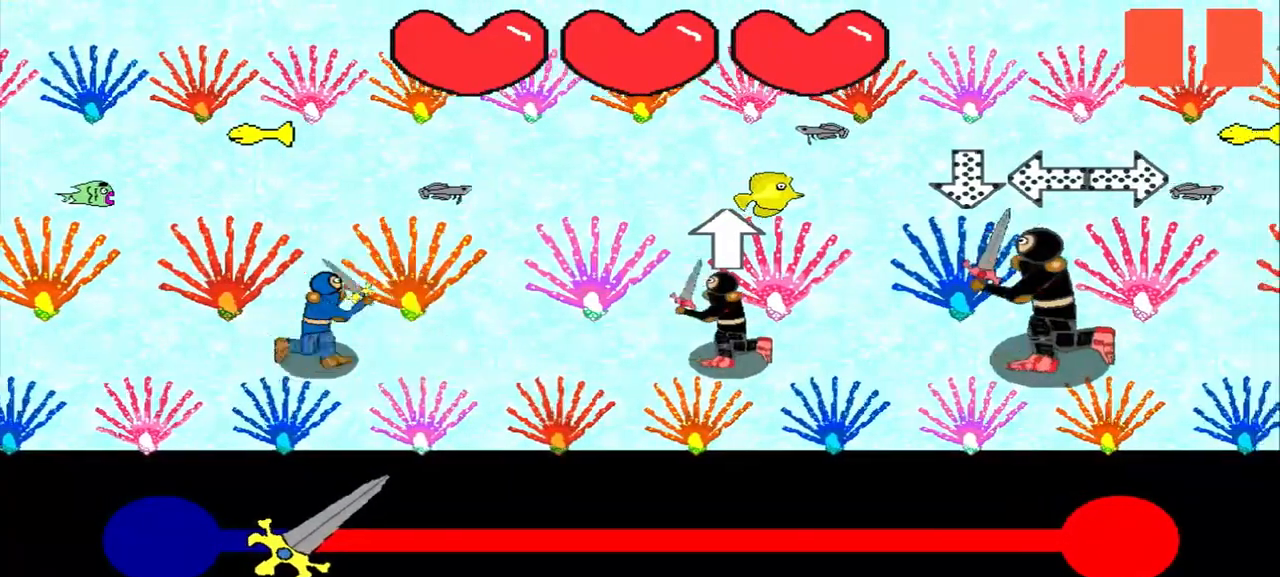
{"buttons": [], "left_stick": "center", "events": [[125, "left_stick", "up"], [333, "left_stick", "center"]]}
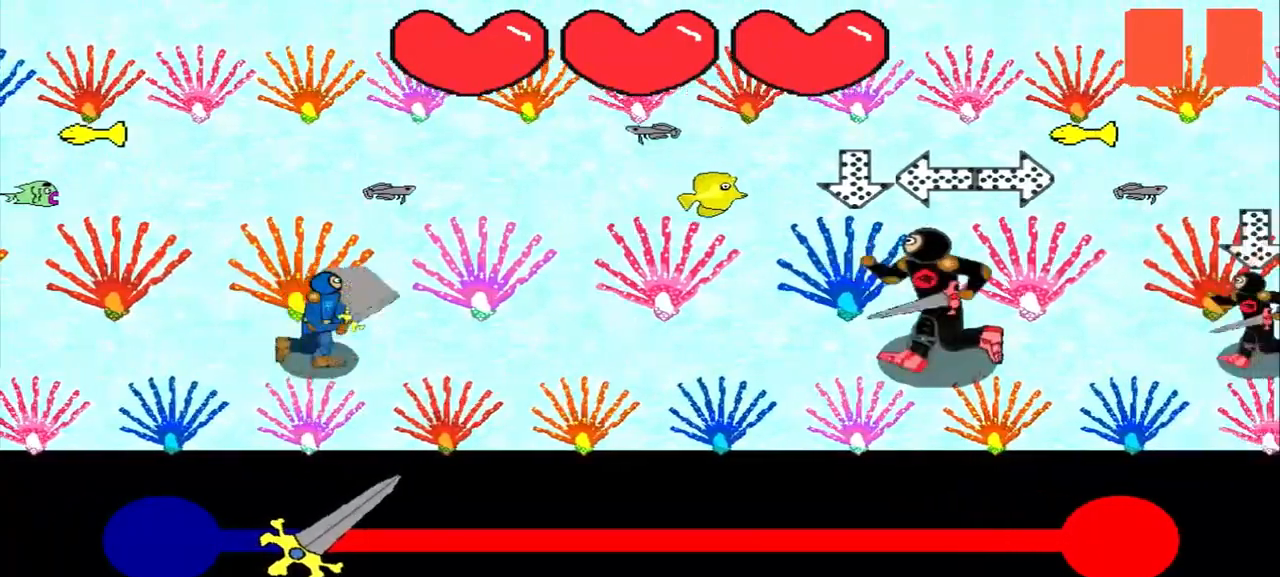
{"buttons": [], "left_stick": "right", "events": [[42, "left_stick", "up"], [167, "left_stick", "center"], [500, "left_stick", "right"]]}
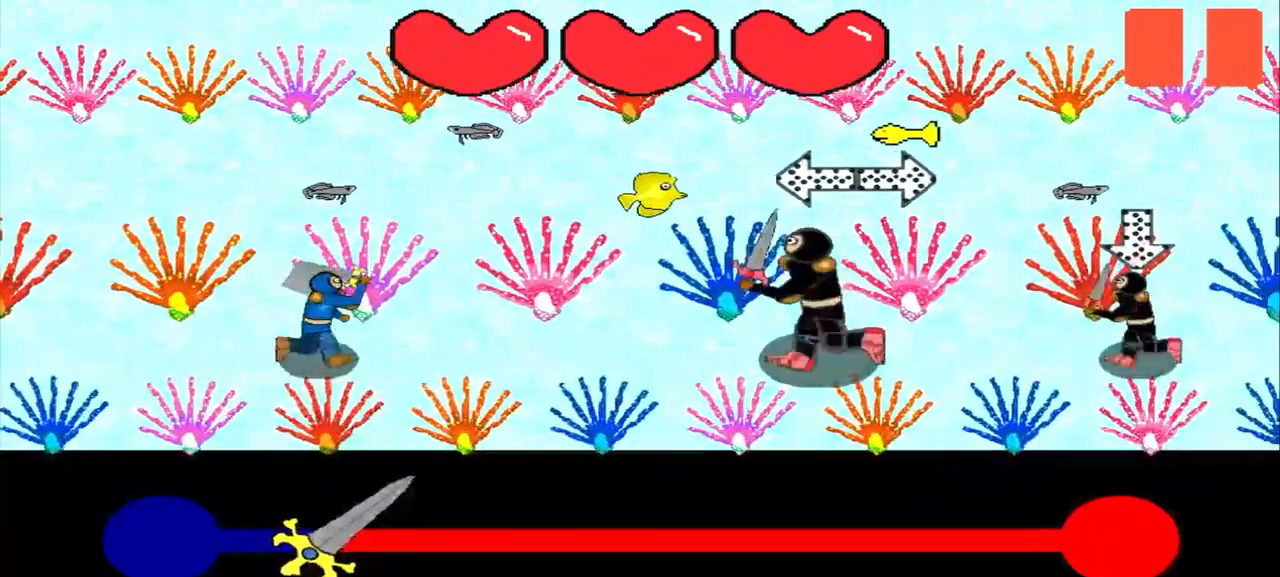
{"buttons": [], "left_stick": "center", "events": [[125, "left_stick", "center"], [333, "left_stick", "left"], [500, "left_stick", "center"]]}
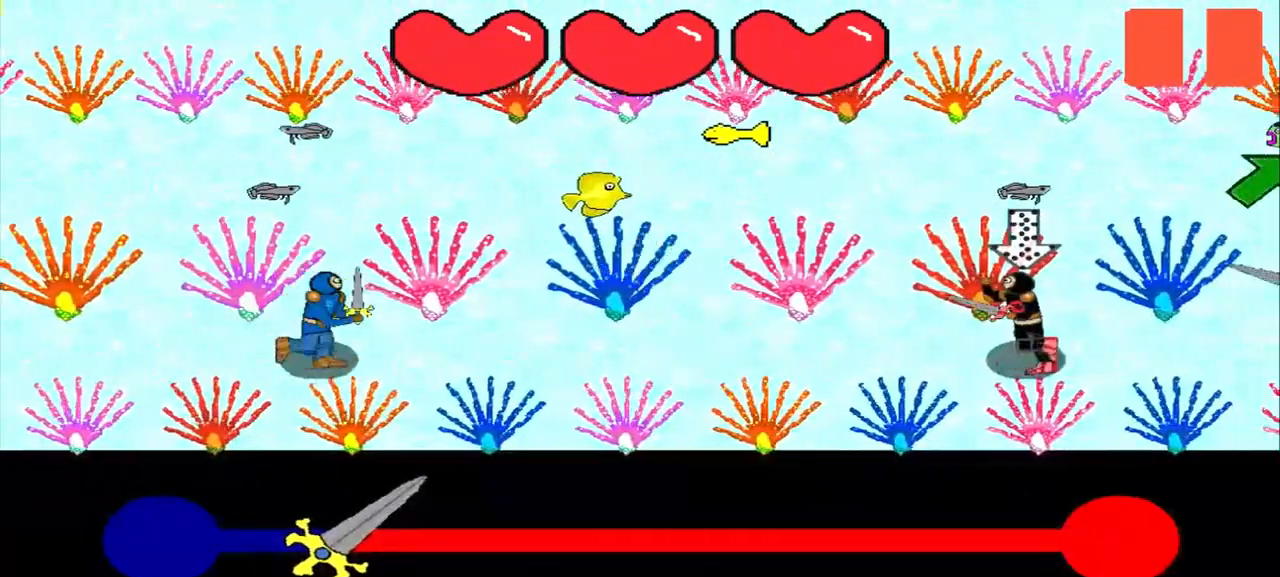
{"buttons": [], "left_stick": "center", "events": [[250, "left_stick", "up"], [458, "left_stick", "center"]]}
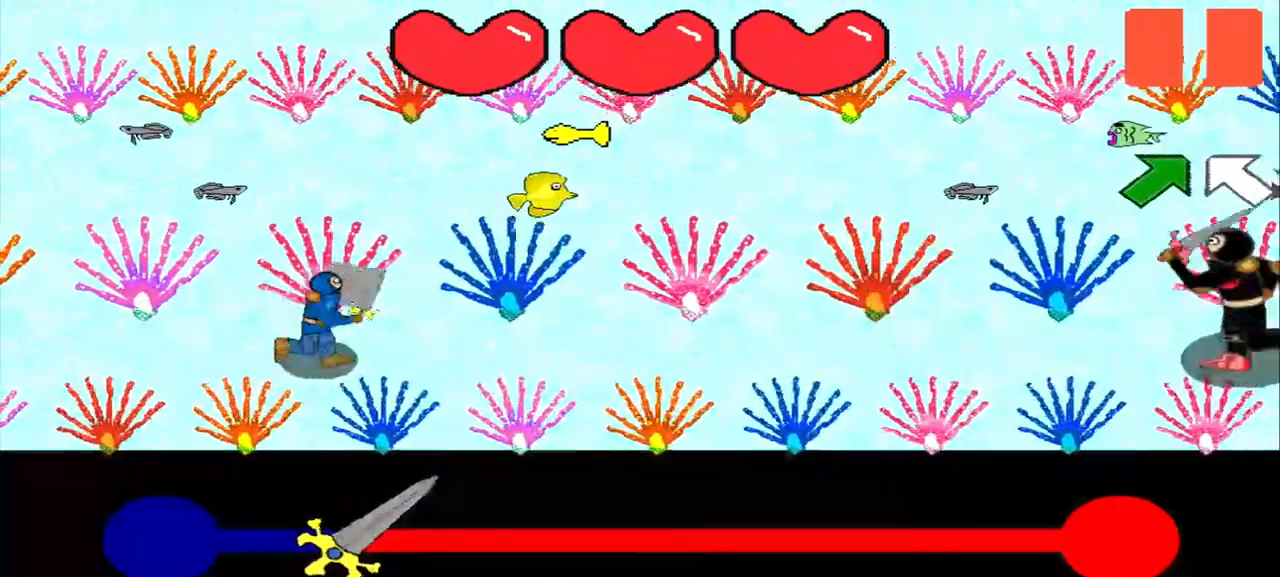
{"buttons": [], "left_stick": "center", "events": []}
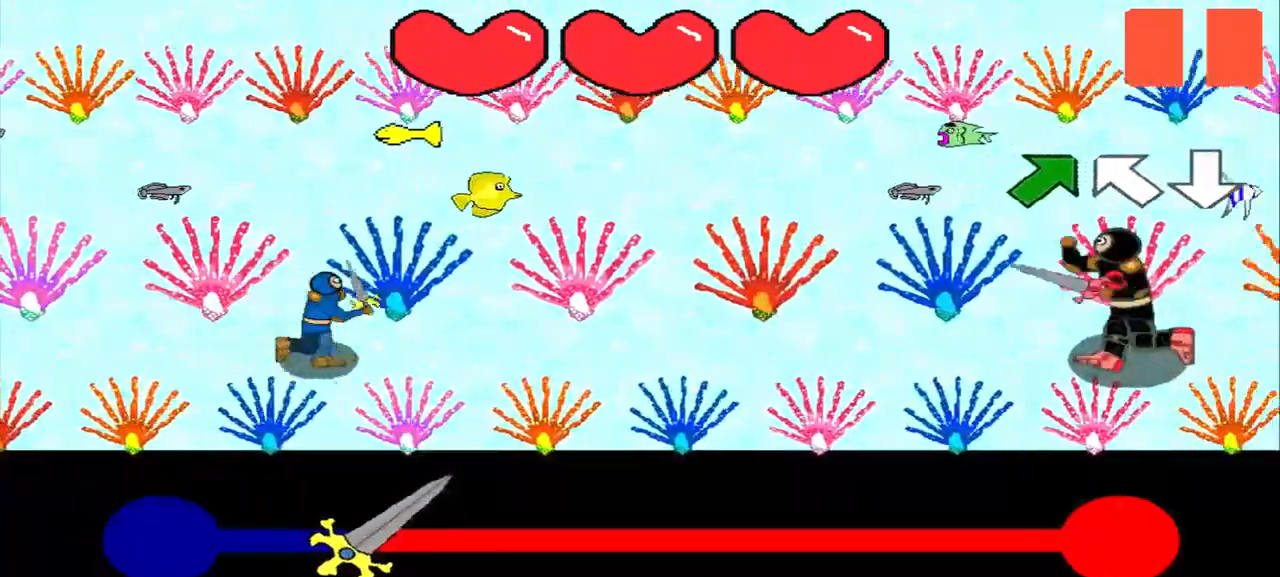
{"buttons": [], "left_stick": "up-right", "events": [[500, "left_stick", "up-right"]]}
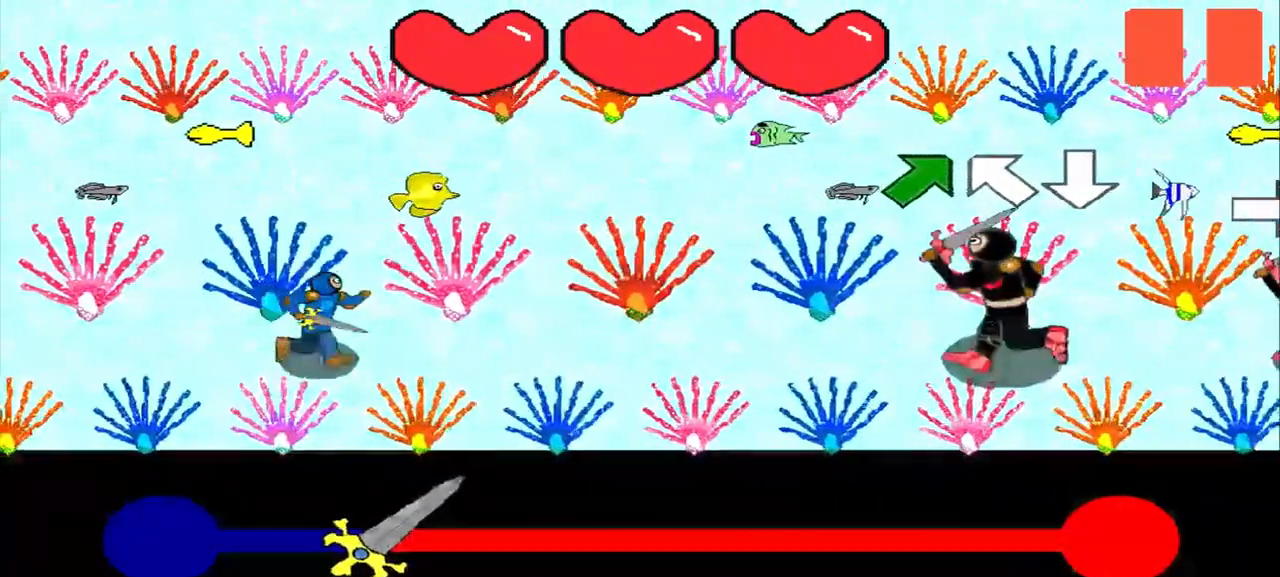
{"buttons": [], "left_stick": "up-right", "events": [[208, "left_stick", "center"], [417, "left_stick", "up-right"]]}
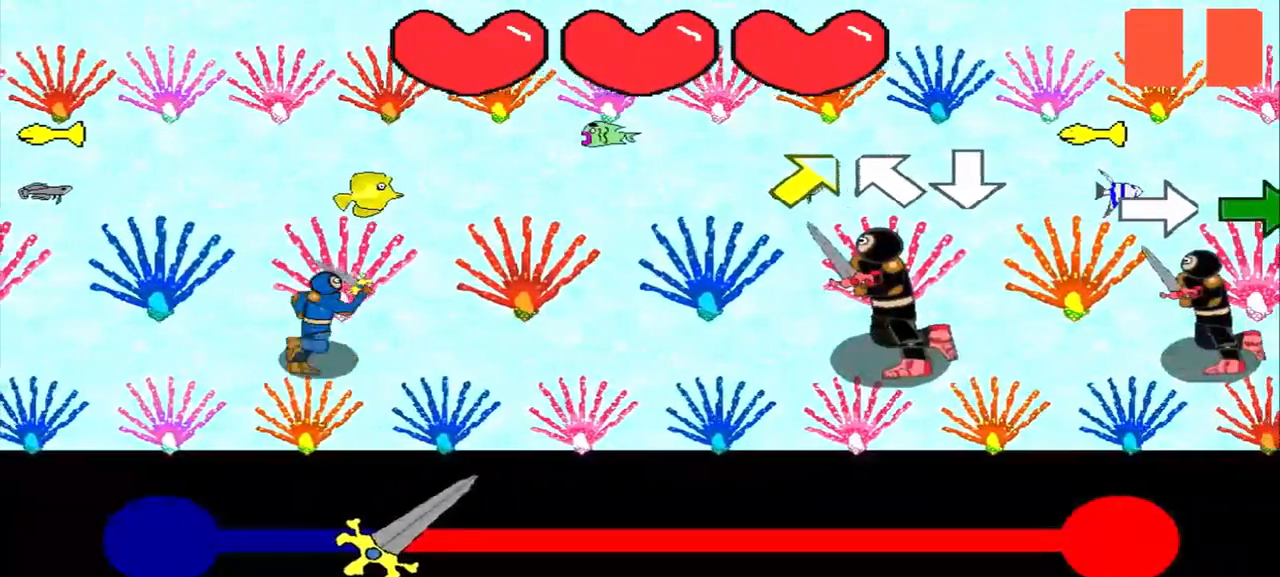
{"buttons": [], "left_stick": "up-right", "events": [[167, "left_stick", "center"], [417, "left_stick", "up-right"]]}
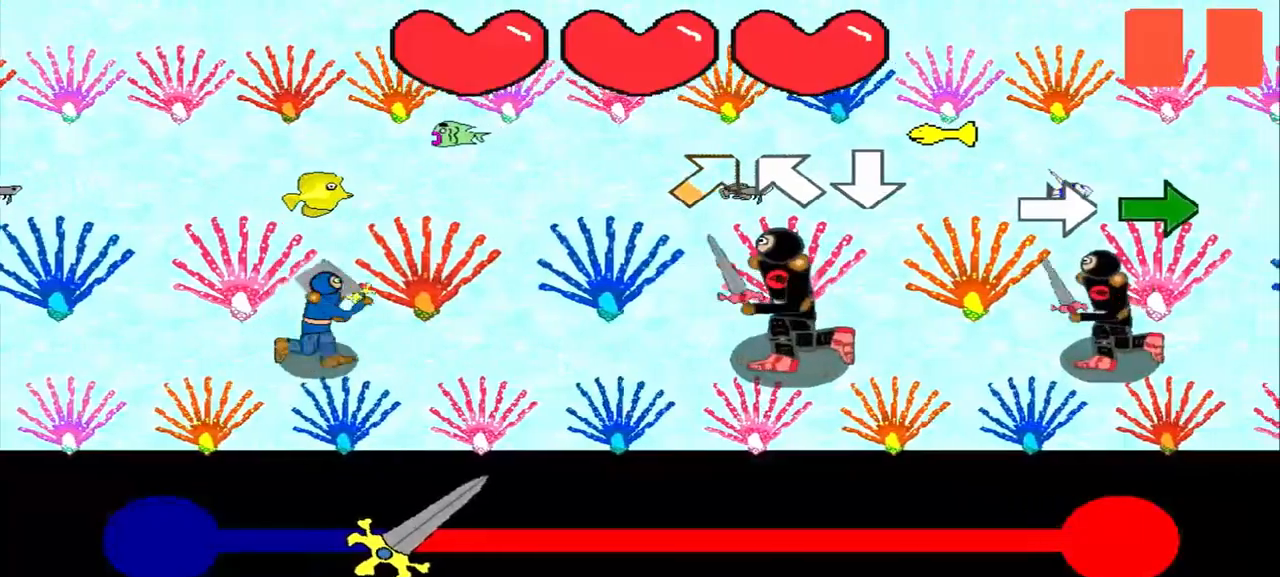
{"buttons": [], "left_stick": "center", "events": [[42, "left_stick", "center"], [333, "left_stick", "up-left"], [458, "left_stick", "center"]]}
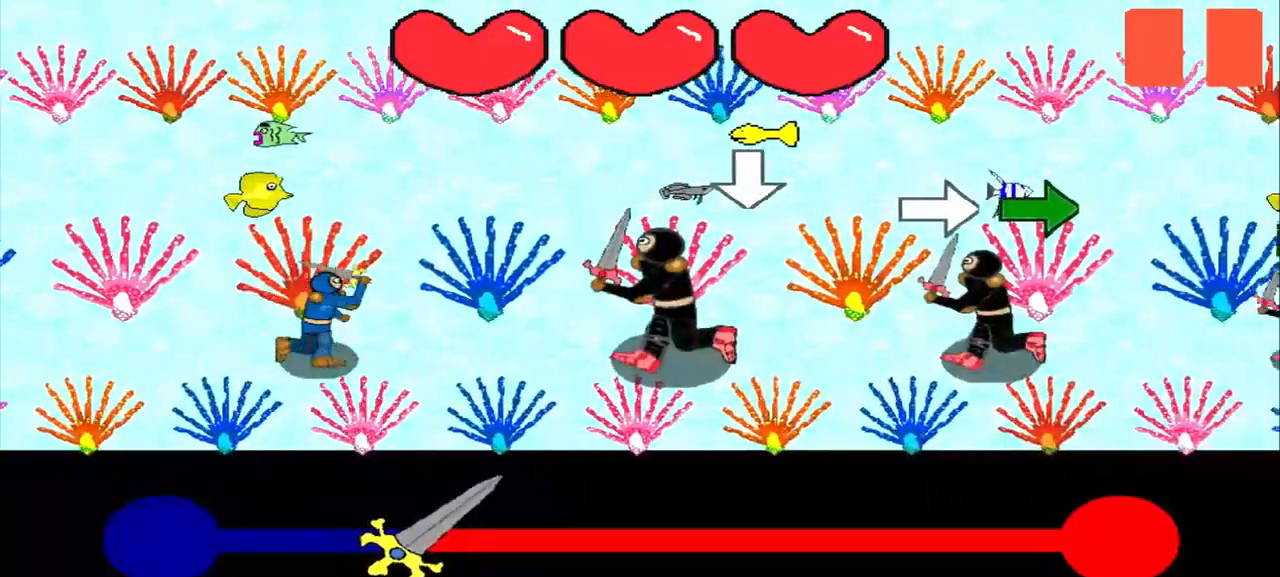
{"buttons": [], "left_stick": "right", "events": [[500, "left_stick", "right"]]}
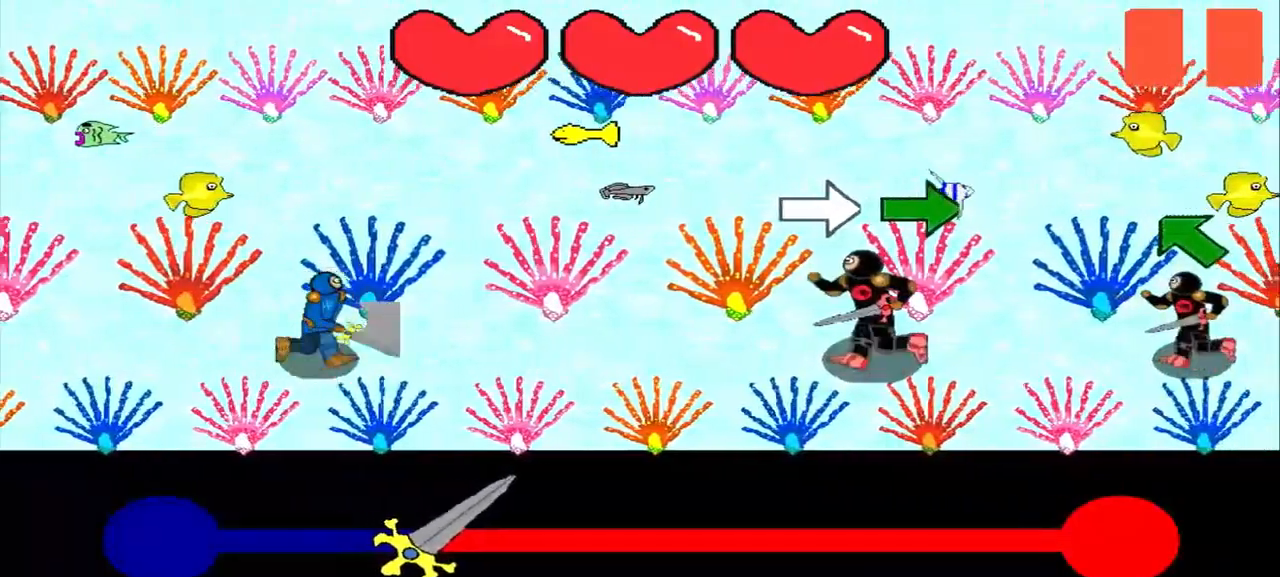
{"buttons": [], "left_stick": "center", "events": [[167, "left_stick", "center"], [375, "left_stick", "right"], [500, "left_stick", "center"]]}
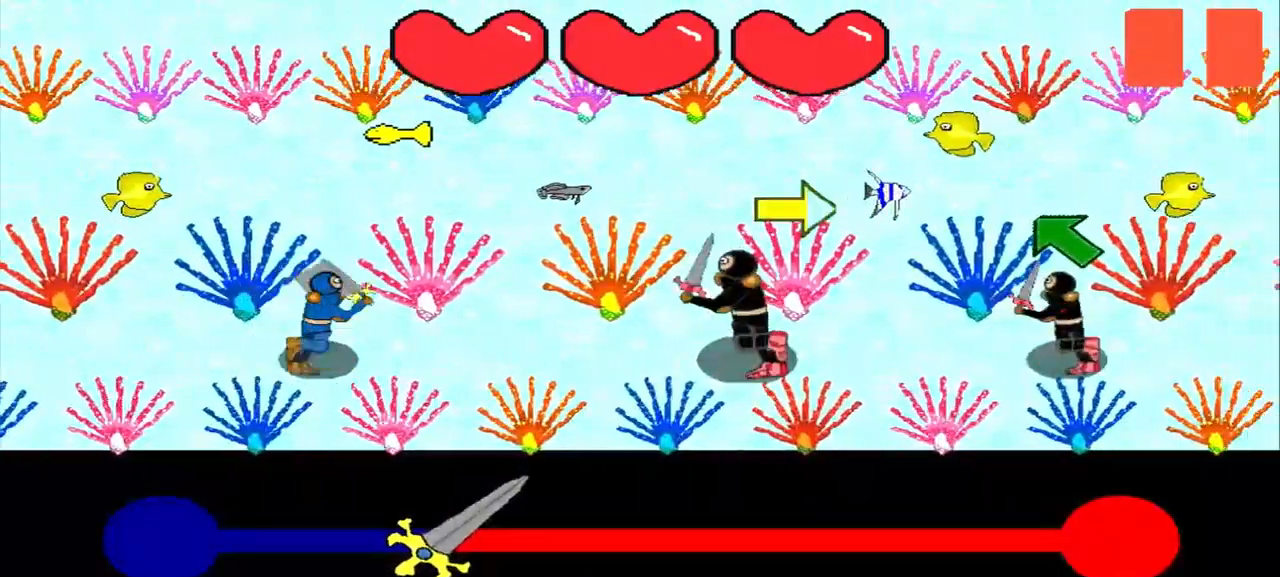
{"buttons": [], "left_stick": "center", "events": [[250, "left_stick", "right"], [417, "left_stick", "center"]]}
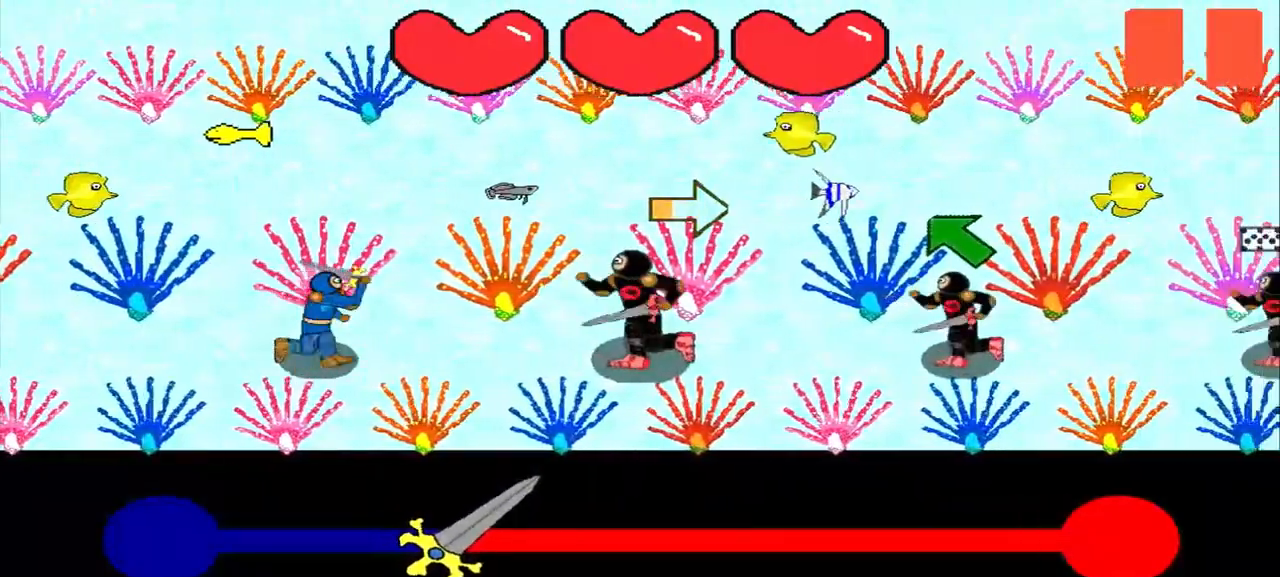
{"buttons": [], "left_stick": "up-left", "events": [[42, "left_stick", "right"], [250, "left_stick", "center"], [500, "left_stick", "up-left"]]}
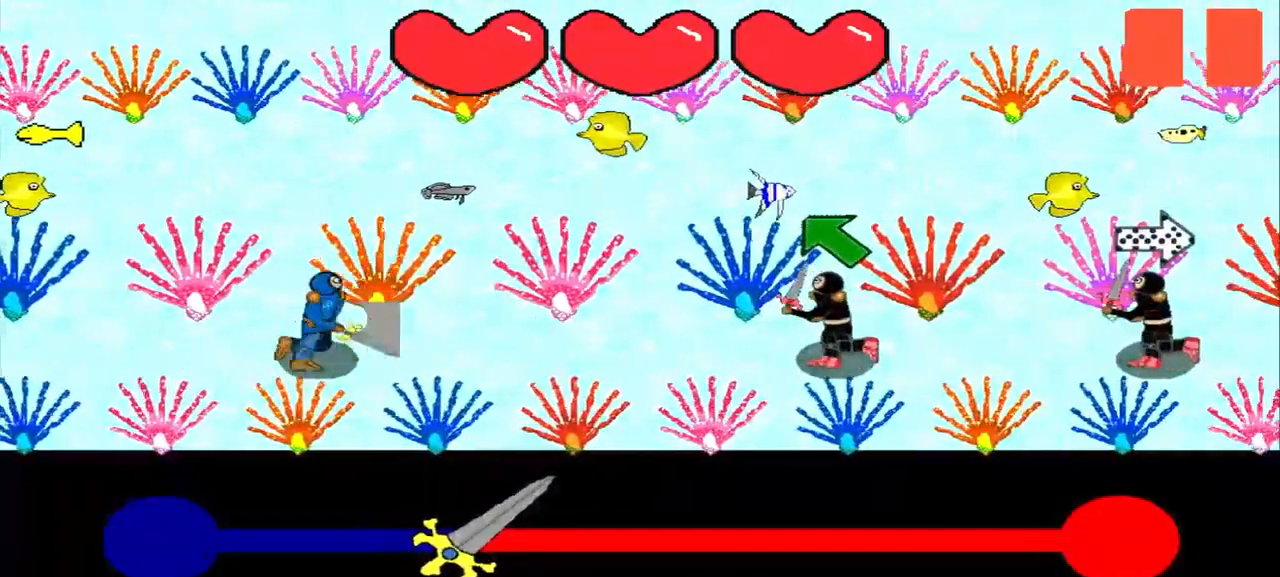
{"buttons": [], "left_stick": "center", "events": [[167, "left_stick", "center"], [375, "left_stick", "up-left"], [500, "left_stick", "center"]]}
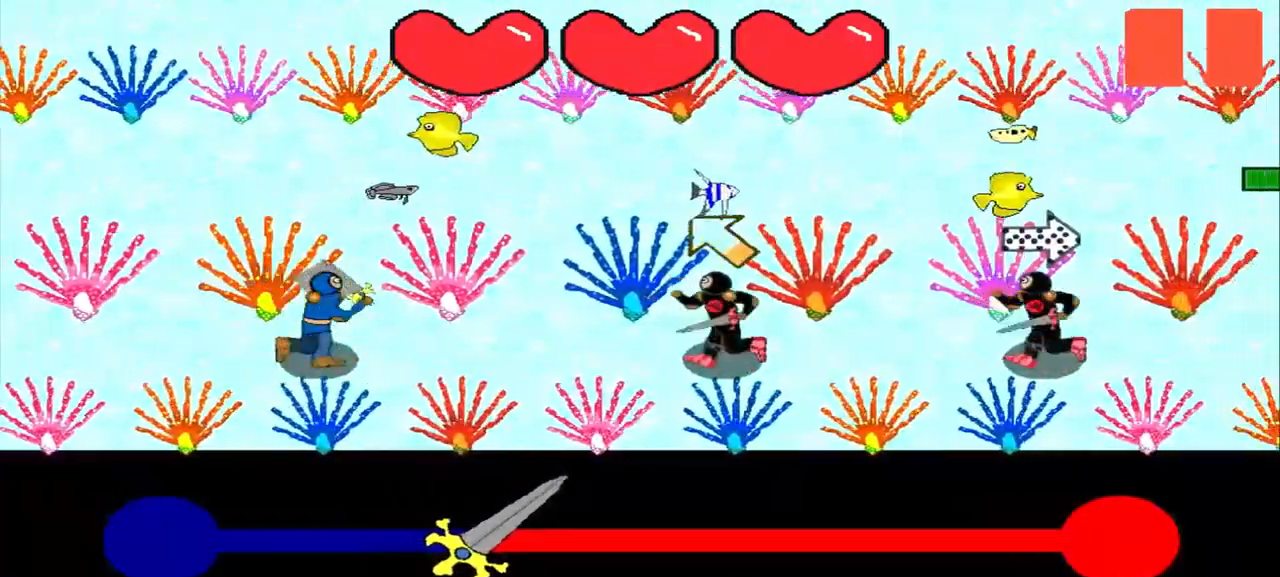
{"buttons": [], "left_stick": "center", "events": [[167, "left_stick", "up-left"], [417, "left_stick", "center"]]}
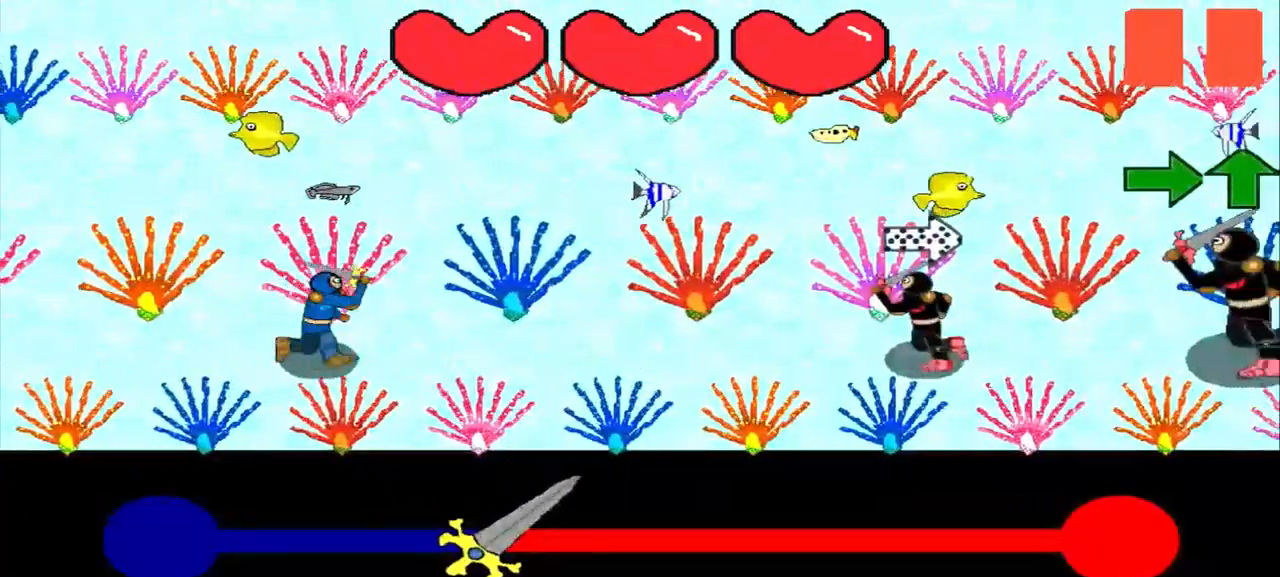
{"buttons": [], "left_stick": "center", "events": [[42, "left_stick", "left"], [375, "left_stick", "center"]]}
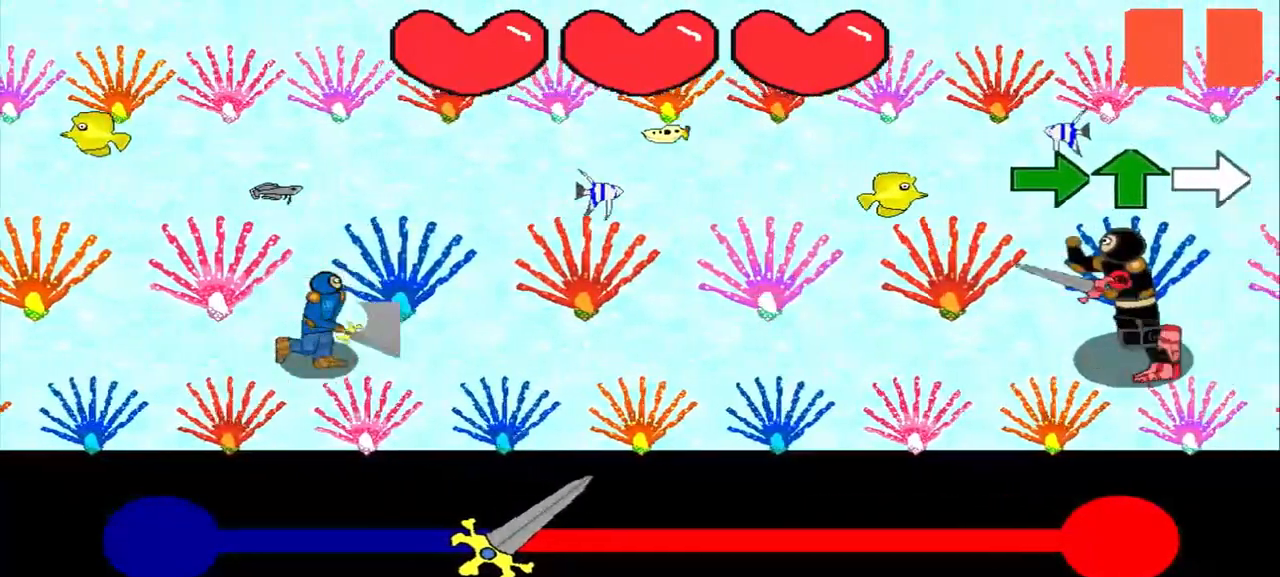
{"buttons": [], "left_stick": "center", "events": []}
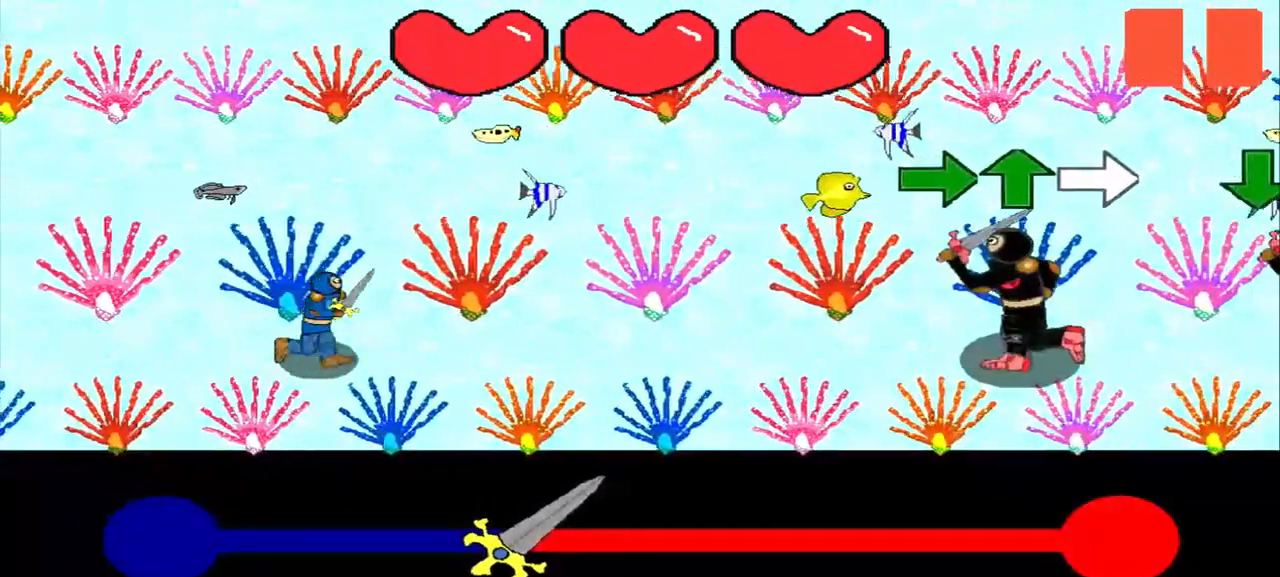
{"buttons": [], "left_stick": "right", "events": [[83, "left_stick", "right"], [333, "left_stick", "center"], [500, "left_stick", "right"]]}
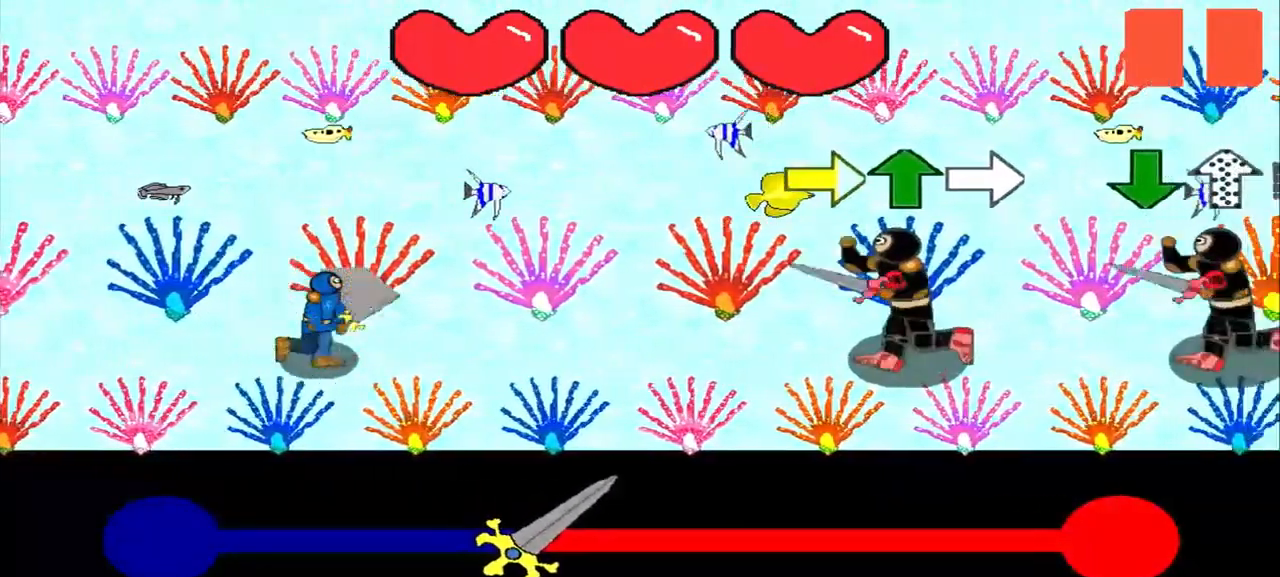
{"buttons": [], "left_stick": "center", "events": [[167, "left_stick", "center"], [417, "left_stick", "right"], [500, "left_stick", "center"]]}
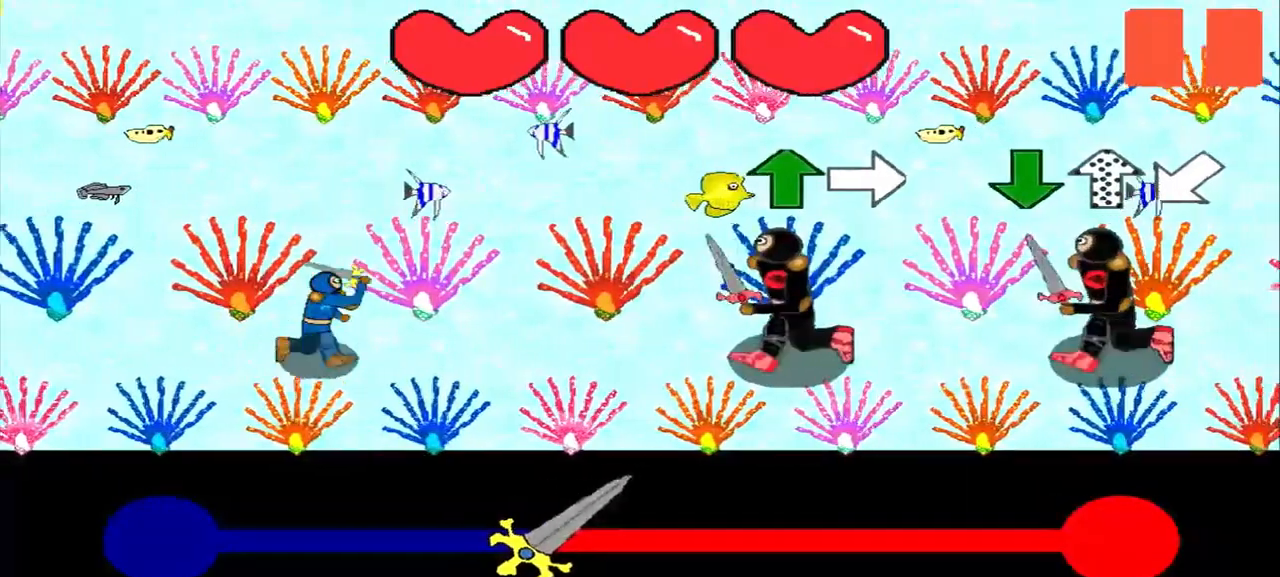
{"buttons": [], "left_stick": "center", "events": [[292, "left_stick", "up"], [458, "left_stick", "center"]]}